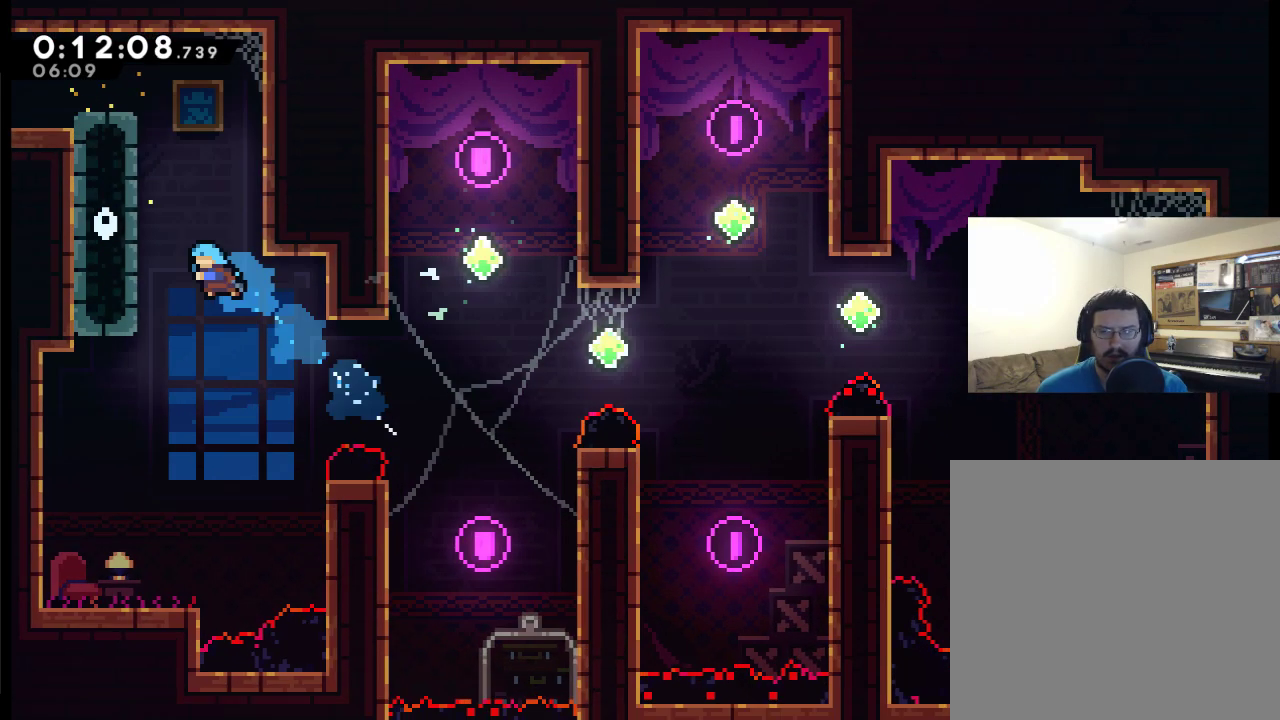
Gameplay with a controller (Xbox layout); each line is a JSON object with the inputs held at the frame after it. "events" lists button and stick changes between this image and that frame as [ms after this image, input, new state], when the widget could be followed in between.
{"buttons": ["R2", "DPAD_UP", "DPAD_LEFT"], "left_stick": "center", "right_stick": "center"}
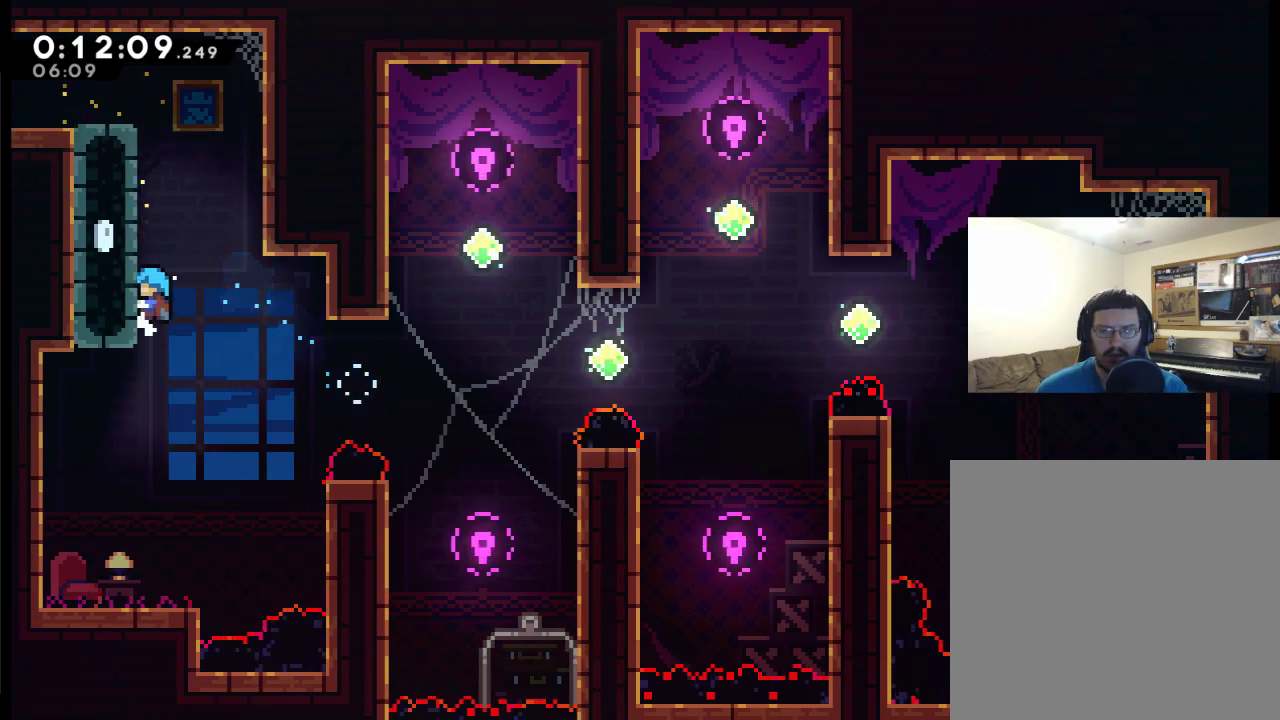
{"buttons": ["R2", "DPAD_UP"], "left_stick": "center", "right_stick": "center", "events": [[483, "DPAD_LEFT", "up"]]}
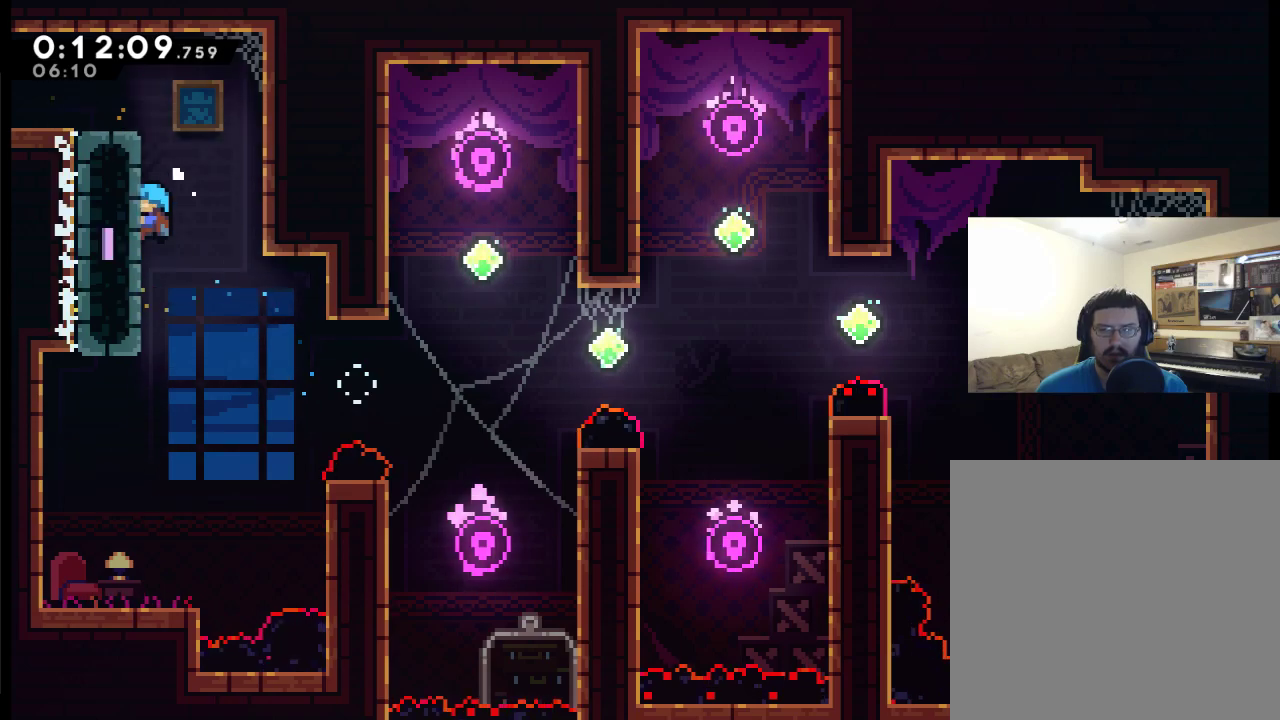
{"buttons": ["A", "DPAD_LEFT"], "left_stick": "center", "right_stick": "center", "events": [[217, "A", "down"], [217, "DPAD_LEFT", "down"], [450, "DPAD_UP", "up"], [450, "R2", "up"]]}
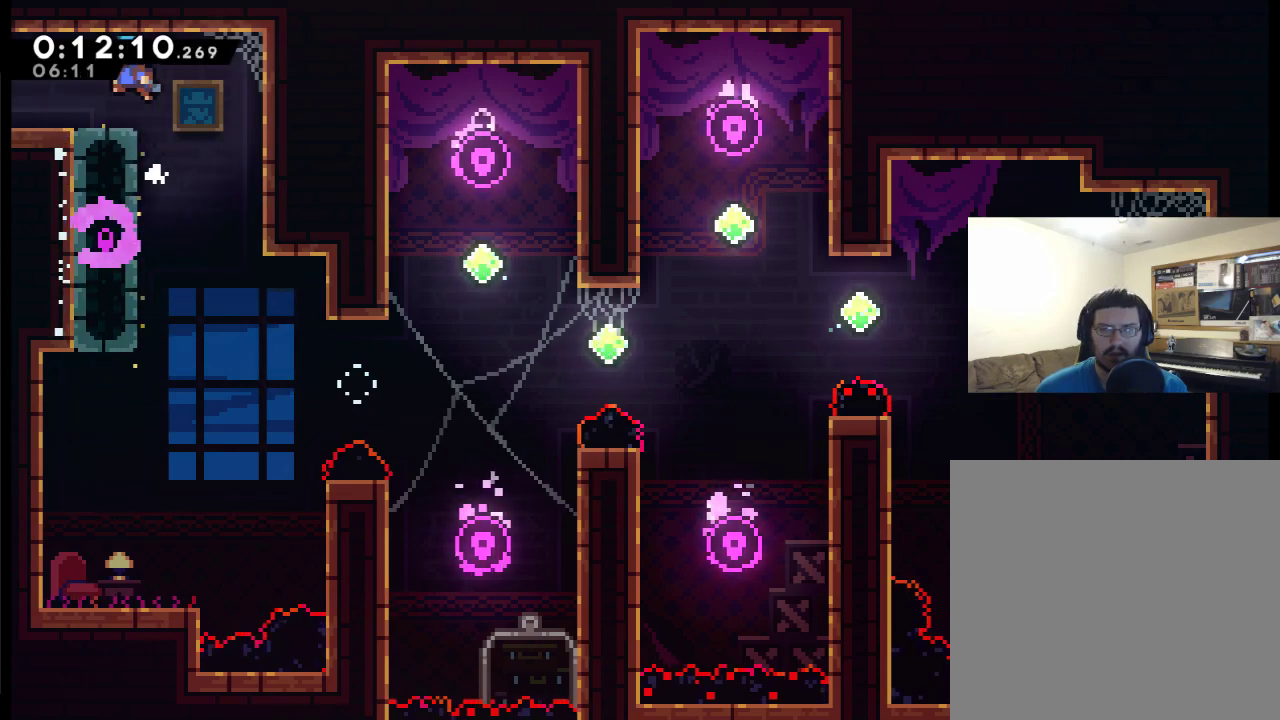
{"buttons": ["DPAD_LEFT"], "left_stick": "center", "right_stick": "center", "events": [[17, "A", "up"], [83, "X", "down"], [183, "X", "up"], [383, "X", "down"], [433, "X", "up"]]}
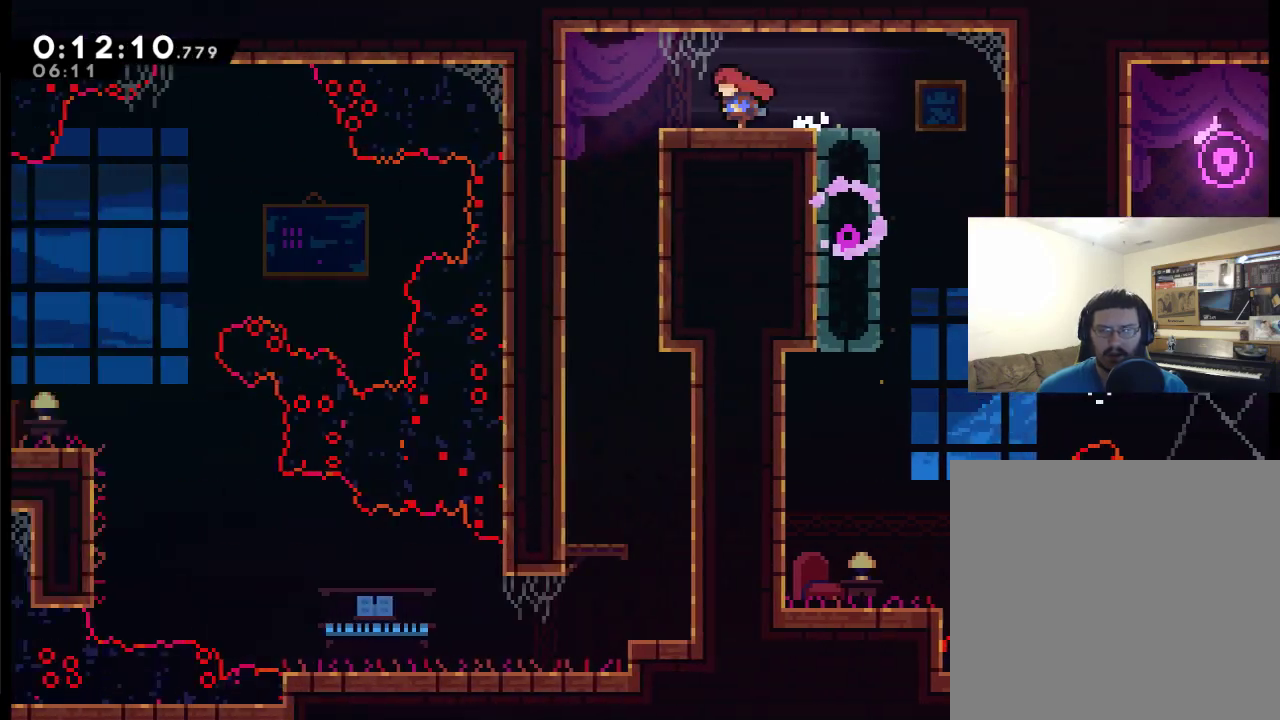
{"buttons": ["DPAD_LEFT"], "left_stick": "center", "right_stick": "center", "events": []}
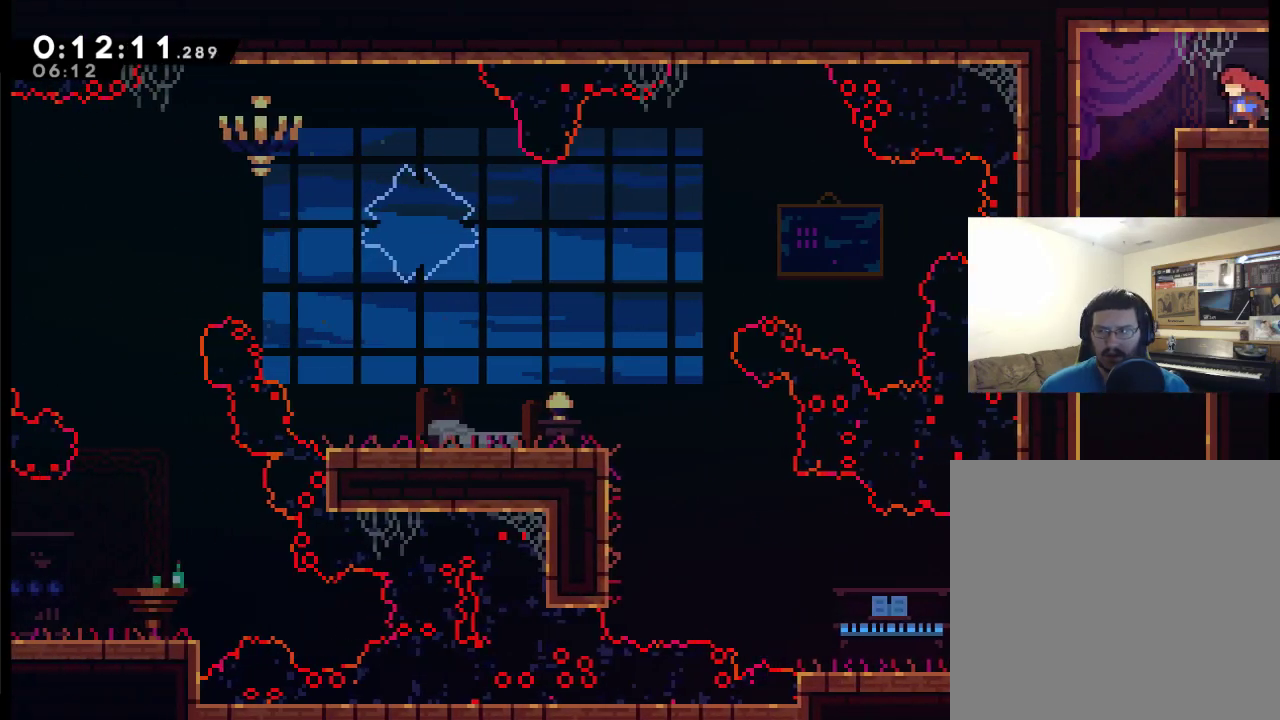
{"buttons": ["DPAD_RIGHT"], "left_stick": "center", "right_stick": "center", "events": [[417, "DPAD_LEFT", "up"], [483, "DPAD_RIGHT", "down"]]}
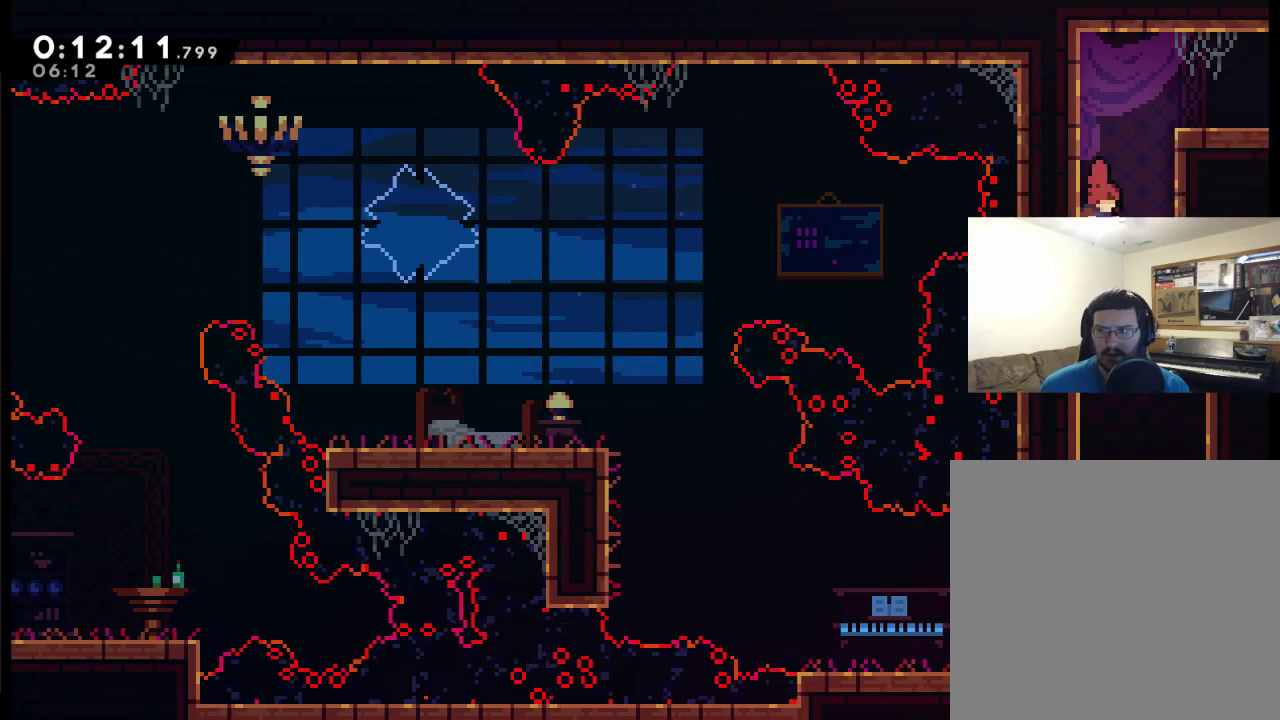
{"buttons": ["DPAD_LEFT"], "left_stick": "center", "right_stick": "center", "events": [[317, "DPAD_RIGHT", "up"], [450, "DPAD_LEFT", "down"]]}
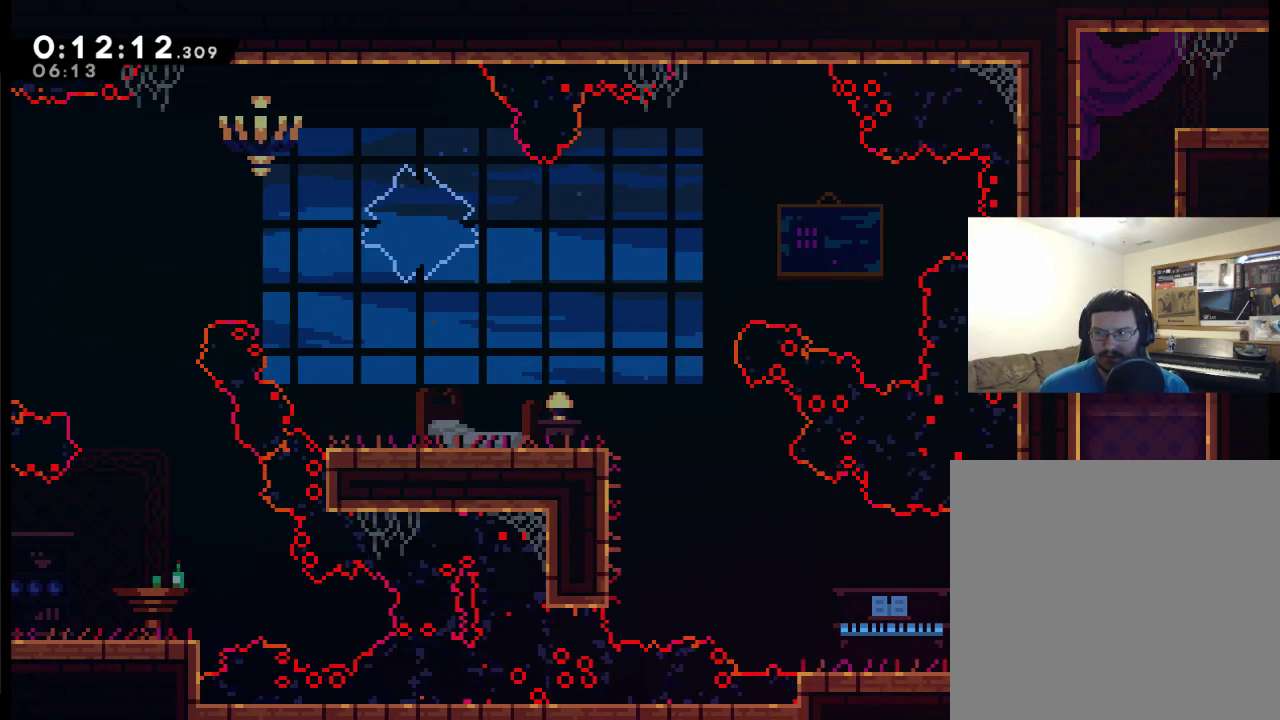
{"buttons": ["DPAD_LEFT"], "left_stick": "center", "right_stick": "center", "events": [[183, "X", "down"], [300, "X", "up"]]}
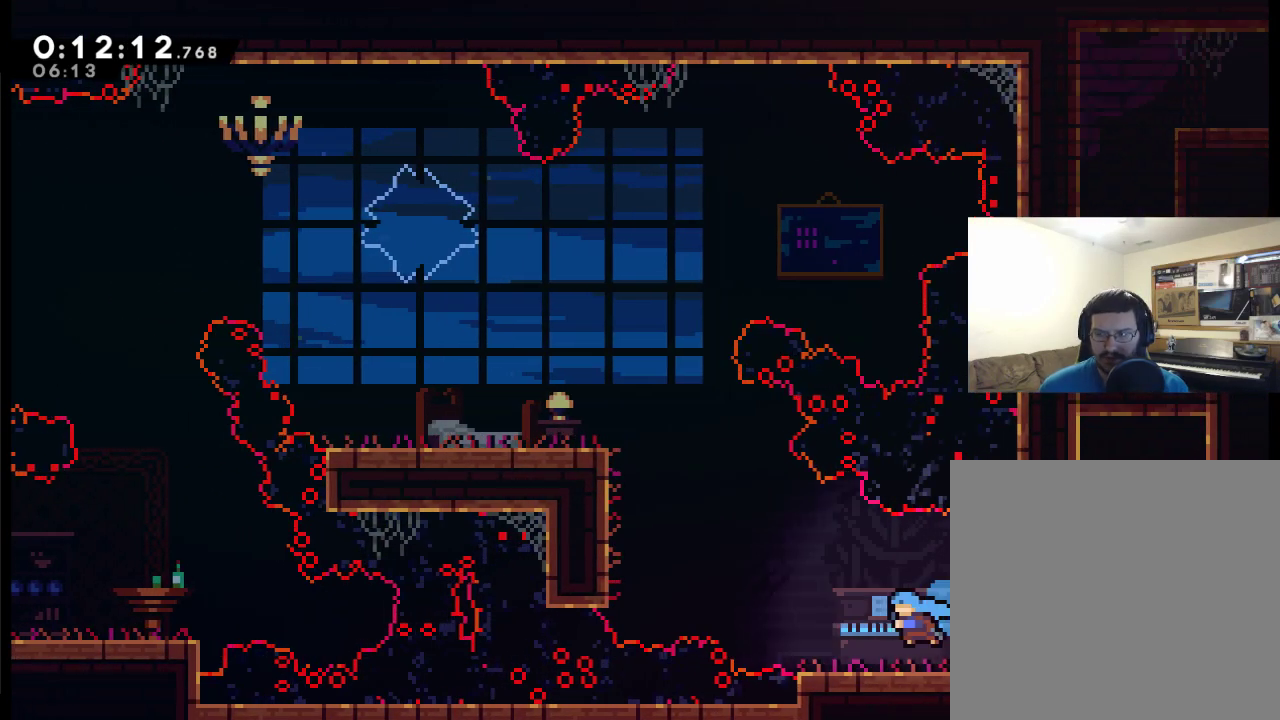
{"buttons": ["A", "X", "DPAD_UP", "DPAD_LEFT"], "left_stick": "center", "right_stick": "center", "events": [[217, "A", "down"], [217, "DPAD_UP", "down"], [433, "X", "down"]]}
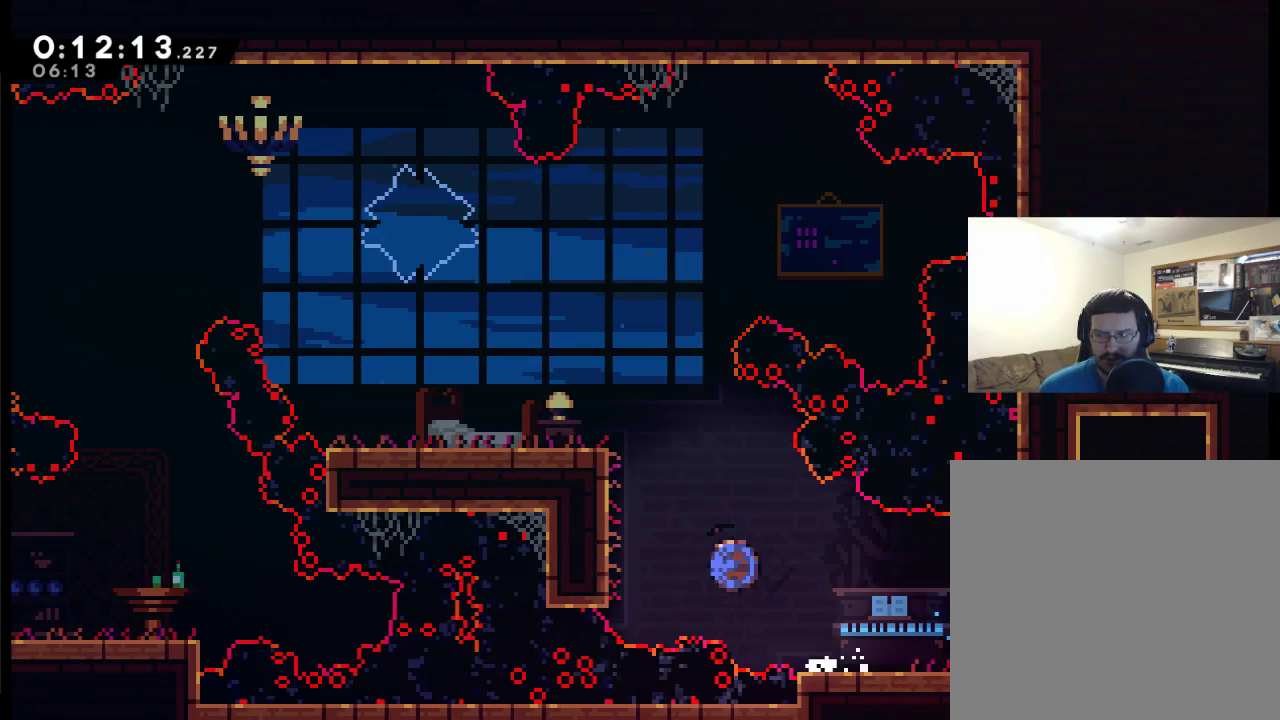
{"buttons": ["A", "X", "R2", "DPAD_UP", "DPAD_LEFT"], "left_stick": "center", "right_stick": "center", "events": [[483, "R2", "down"]]}
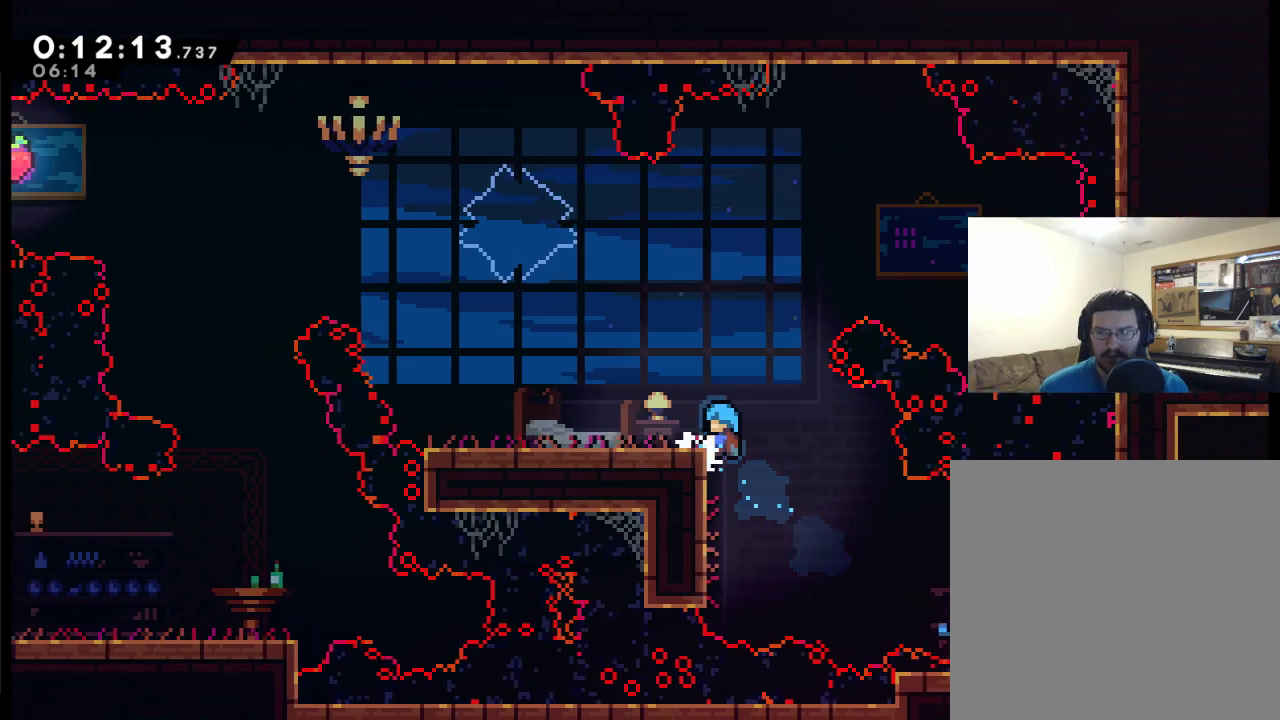
{"buttons": ["R2", "DPAD_UP", "DPAD_LEFT"], "left_stick": "center", "right_stick": "center", "events": [[17, "A", "up"], [17, "X", "up"]]}
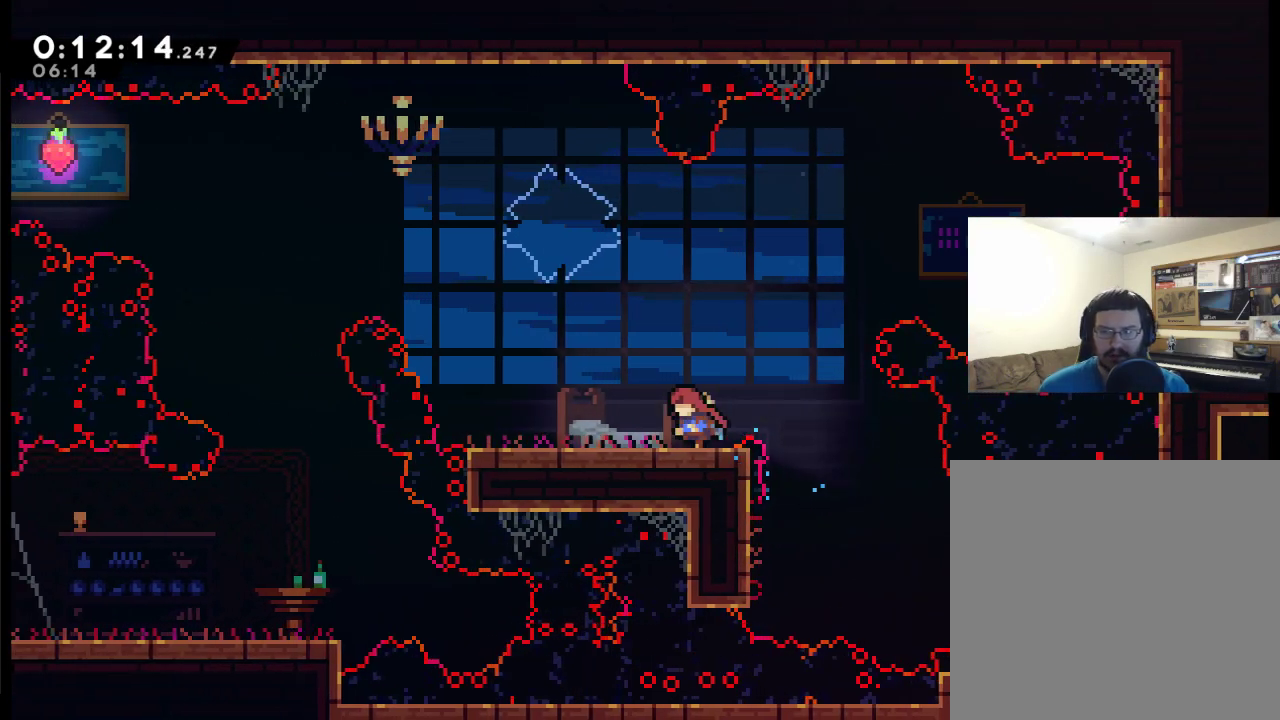
{"buttons": ["A", "X", "DPAD_UP", "DPAD_LEFT"], "left_stick": "center", "right_stick": "center", "events": [[50, "R2", "up"], [250, "A", "down"], [433, "X", "down"]]}
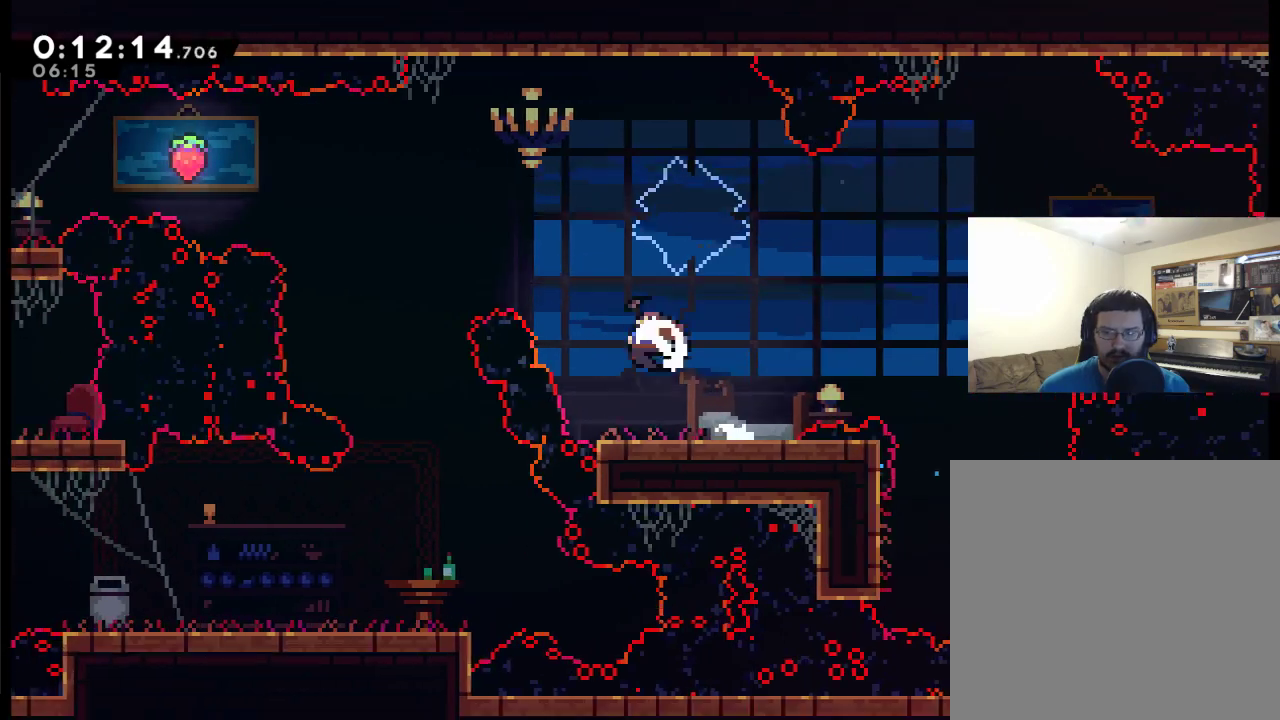
{"buttons": [], "left_stick": "center", "right_stick": "center", "events": [[417, "A", "up"], [417, "DPAD_UP", "up"], [417, "X", "up"], [483, "DPAD_LEFT", "up"]]}
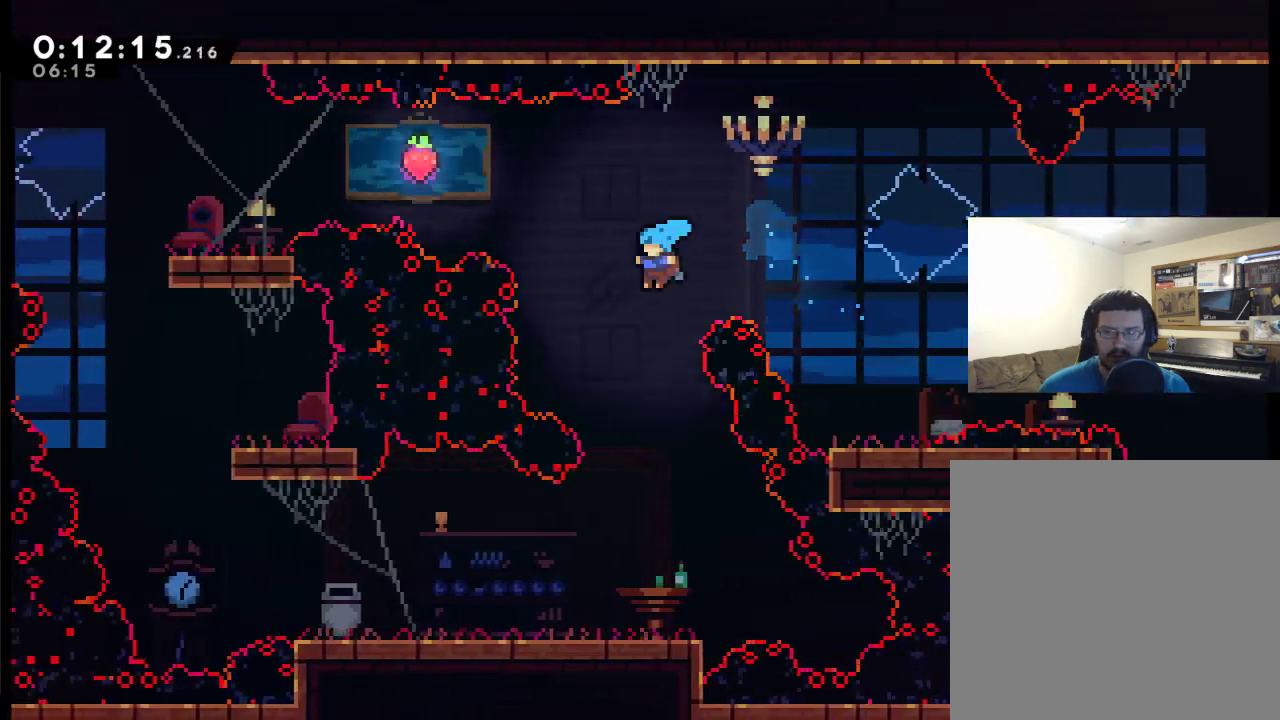
{"buttons": ["DPAD_LEFT"], "left_stick": "center", "right_stick": "center", "events": [[350, "DPAD_LEFT", "down"]]}
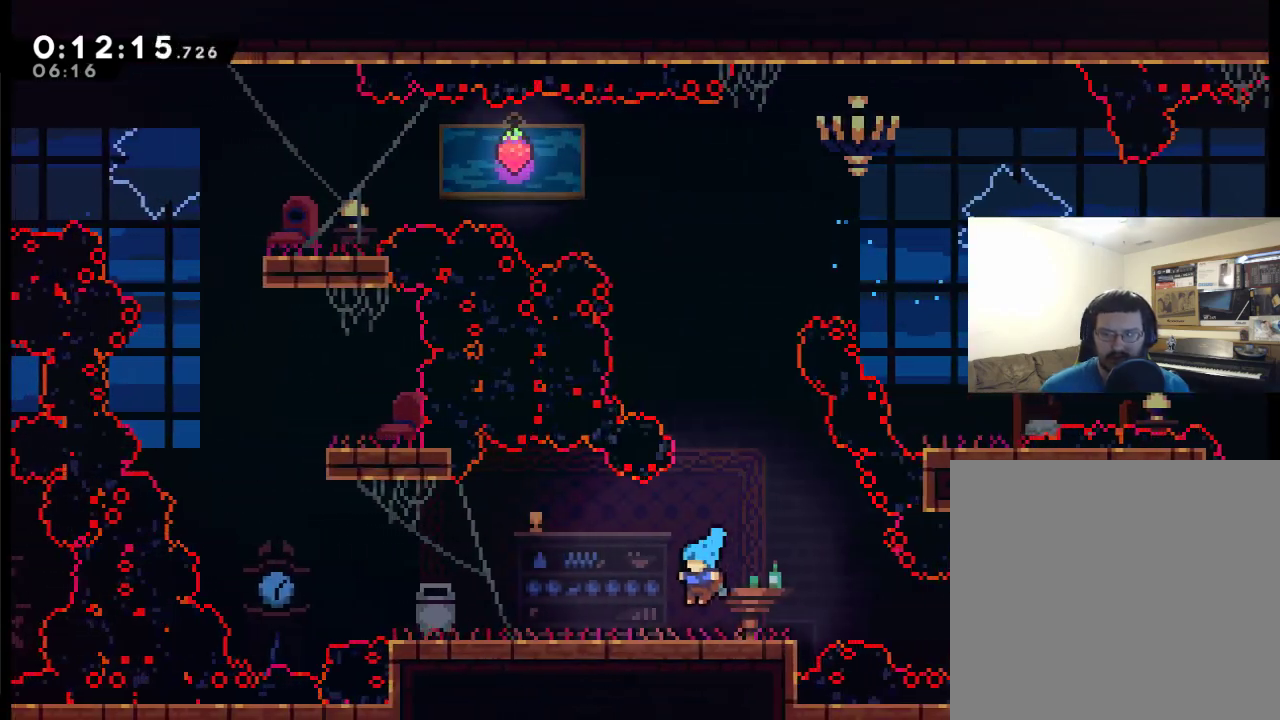
{"buttons": ["X", "DPAD_LEFT"], "left_stick": "center", "right_stick": "center", "events": [[83, "X", "down"]]}
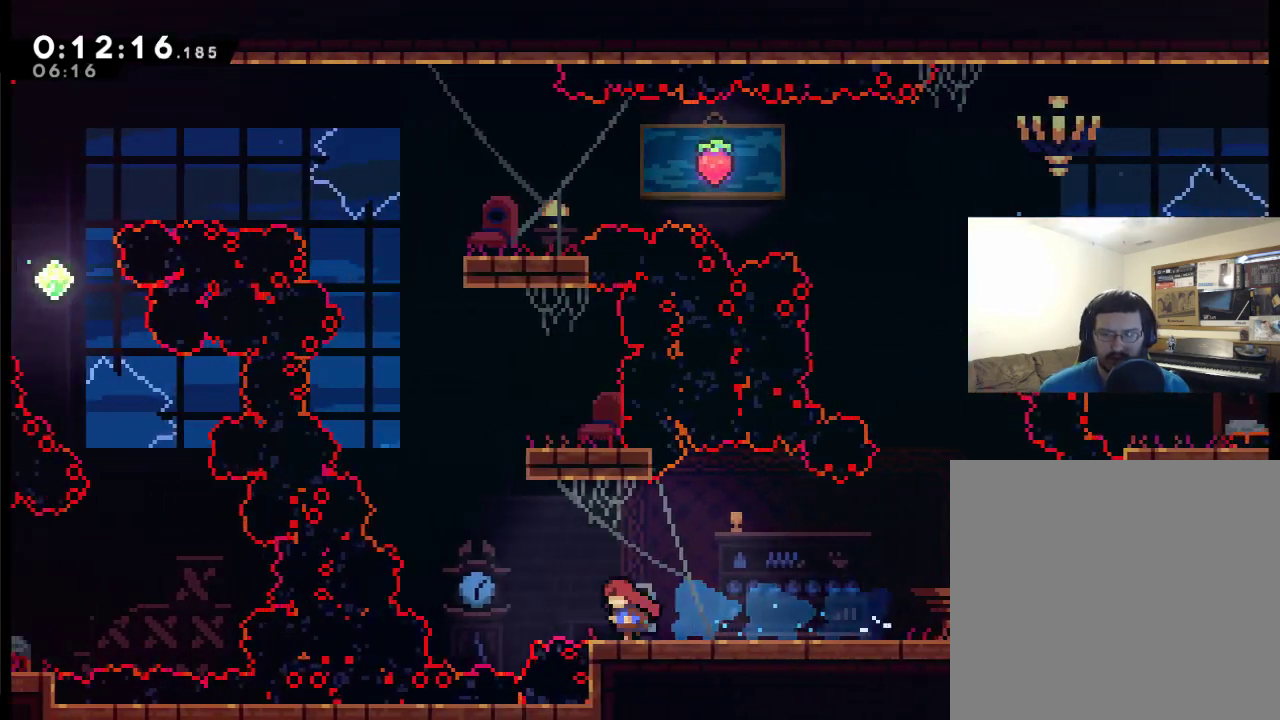
{"buttons": ["X", "DPAD_UP"], "left_stick": "center", "right_stick": "center", "events": [[50, "X", "up"], [83, "A", "down"], [350, "DPAD_LEFT", "up"], [383, "DPAD_UP", "down"], [417, "A", "up"], [450, "X", "down"]]}
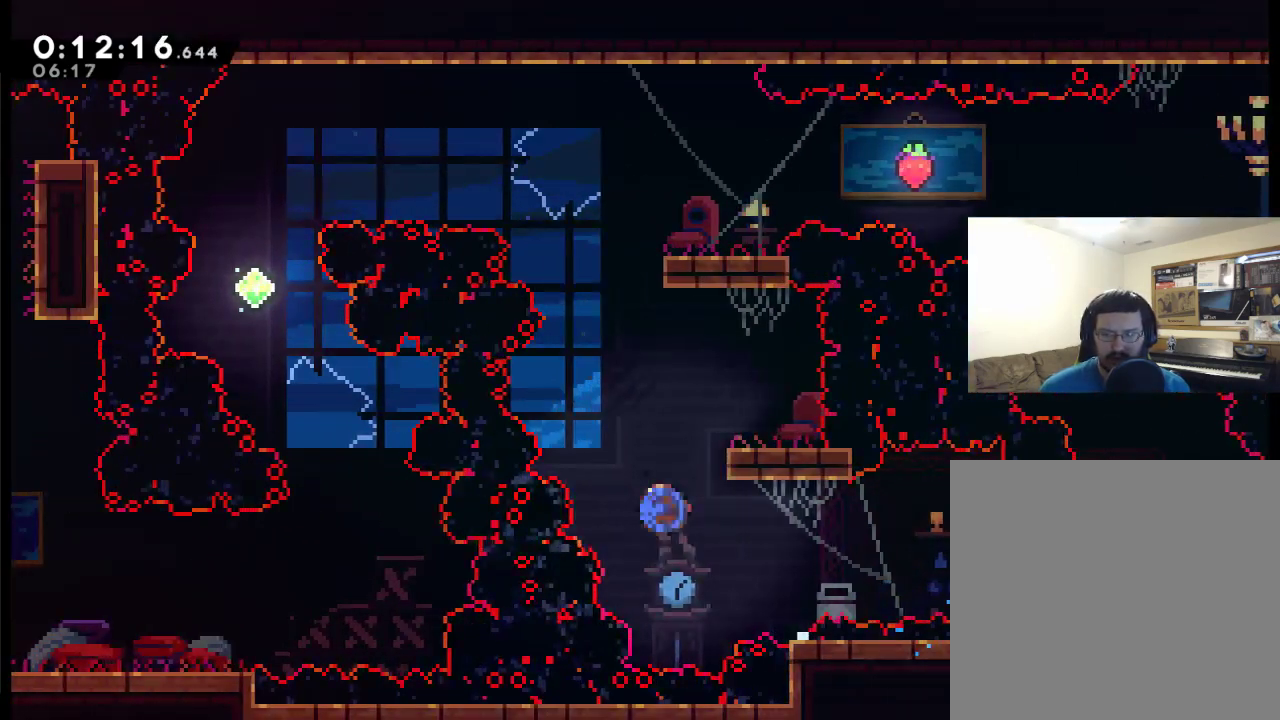
{"buttons": ["DPAD_RIGHT"], "left_stick": "center", "right_stick": "center", "events": [[50, "DPAD_RIGHT", "down"], [117, "DPAD_UP", "up"], [117, "X", "up"]]}
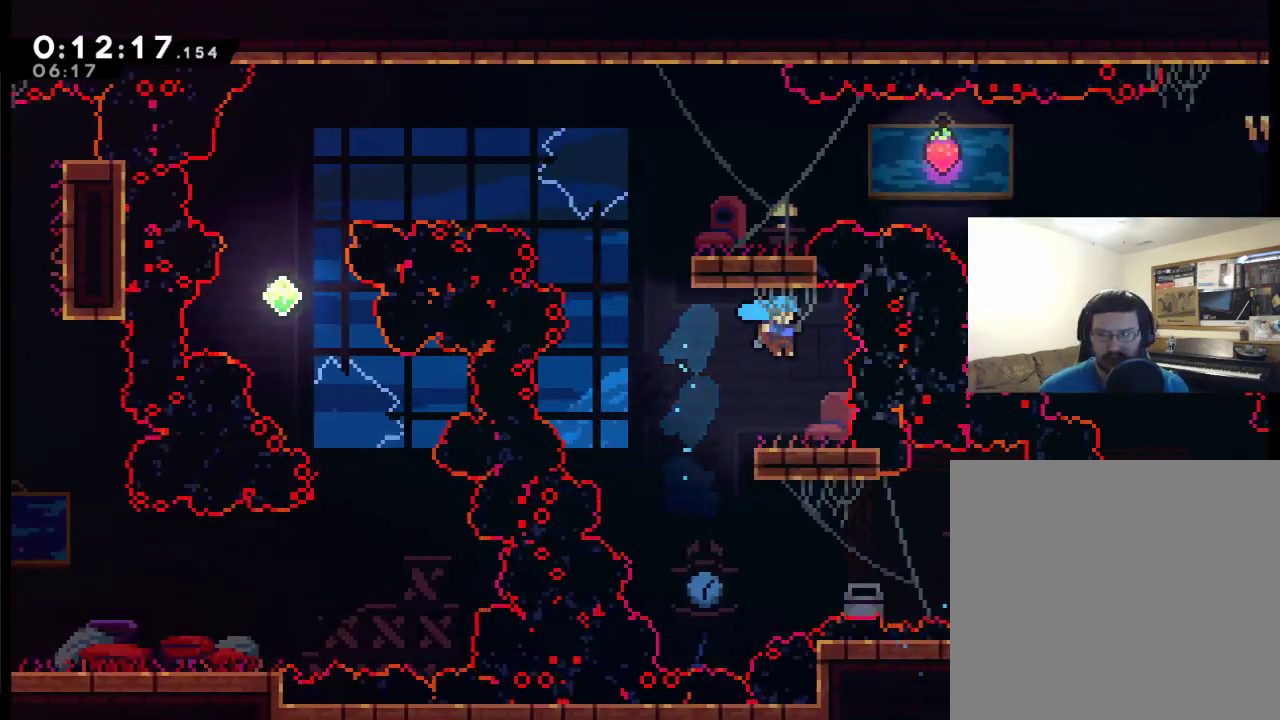
{"buttons": ["A", "DPAD_LEFT"], "left_stick": "center", "right_stick": "center", "events": [[17, "DPAD_RIGHT", "up"], [50, "DPAD_LEFT", "down"], [317, "A", "down"]]}
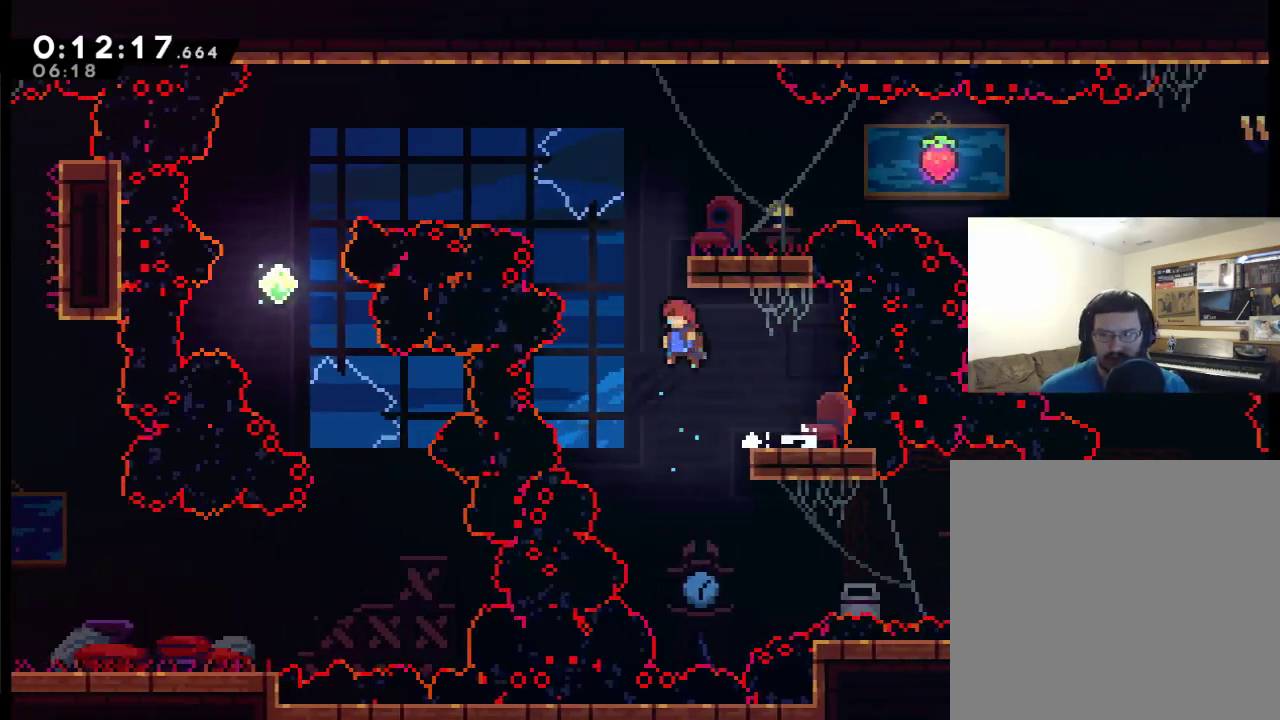
{"buttons": ["DPAD_RIGHT"], "left_stick": "center", "right_stick": "center", "events": [[50, "DPAD_UP", "down"], [133, "DPAD_LEFT", "up"], [133, "X", "down"], [250, "DPAD_RIGHT", "down"], [350, "A", "up"], [350, "DPAD_UP", "up"], [350, "X", "up"]]}
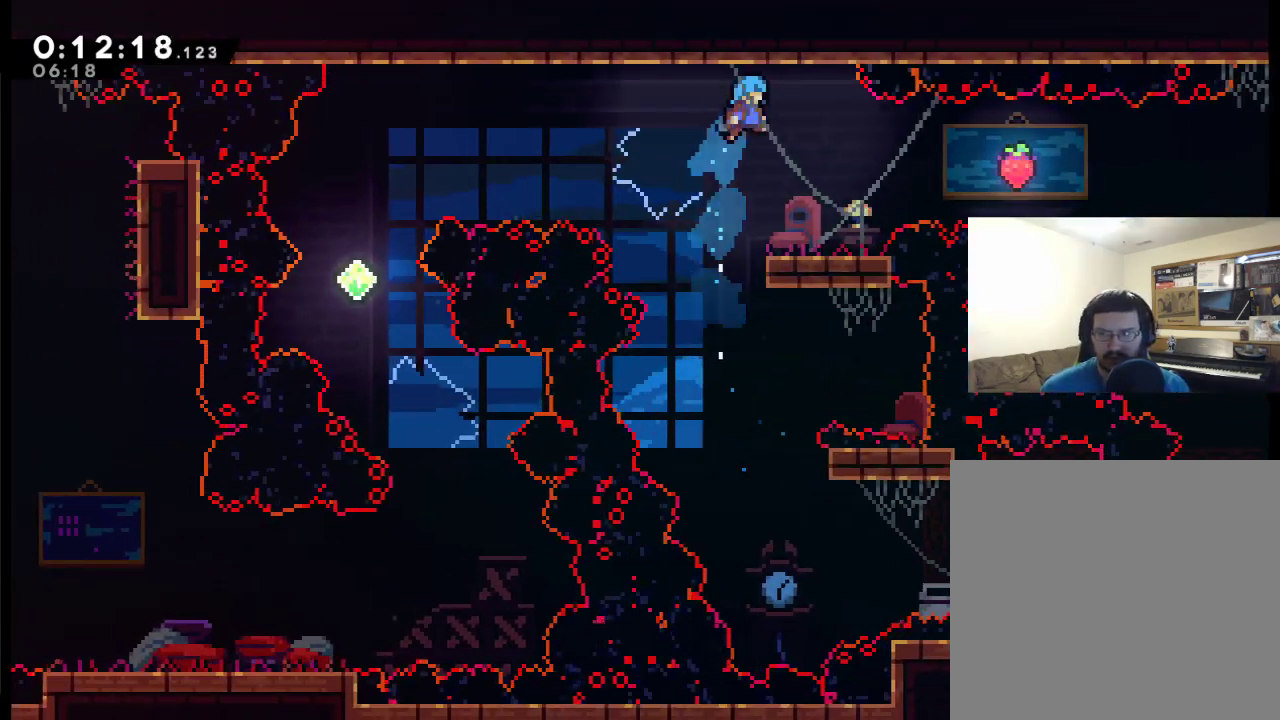
{"buttons": ["DPAD_LEFT"], "left_stick": "center", "right_stick": "center", "events": [[150, "DPAD_RIGHT", "up"], [217, "DPAD_LEFT", "down"]]}
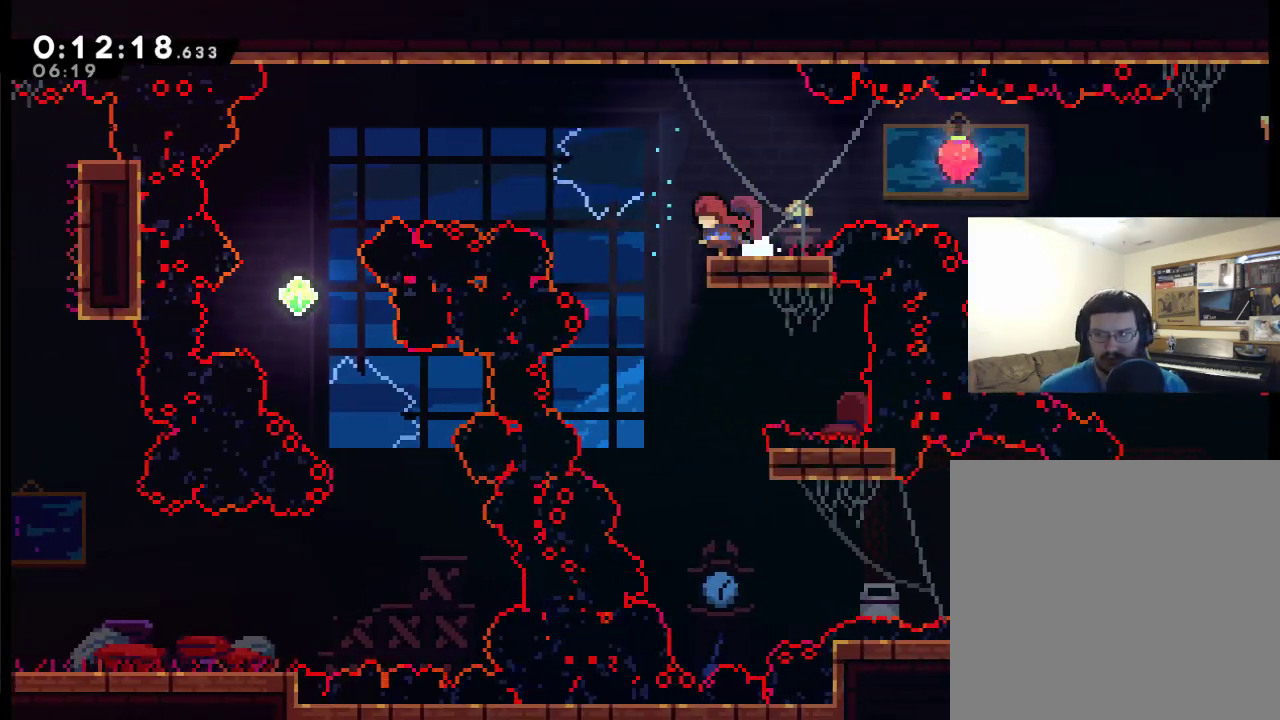
{"buttons": ["A", "X", "DPAD_LEFT"], "left_stick": "center", "right_stick": "center", "events": [[17, "A", "down"], [317, "X", "down"]]}
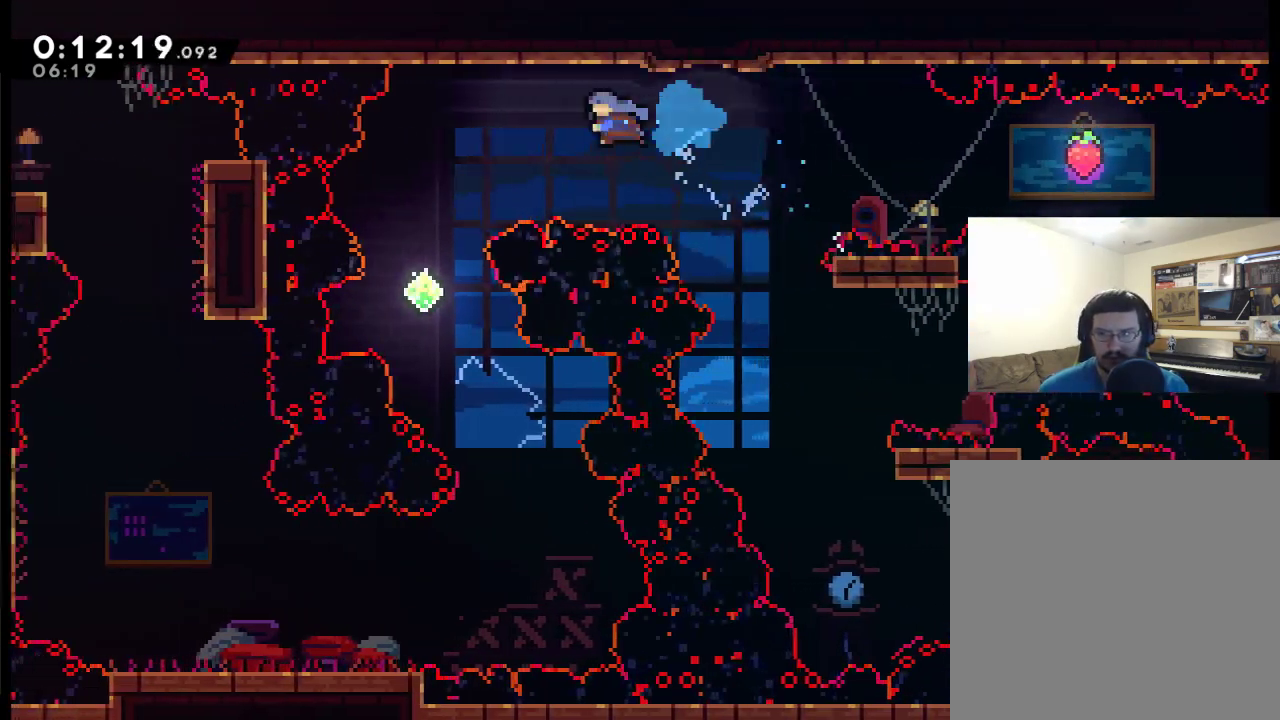
{"buttons": ["DPAD_RIGHT"], "left_stick": "center", "right_stick": "center", "events": [[183, "DPAD_LEFT", "up"], [233, "A", "up"], [233, "X", "up"], [250, "DPAD_RIGHT", "down"]]}
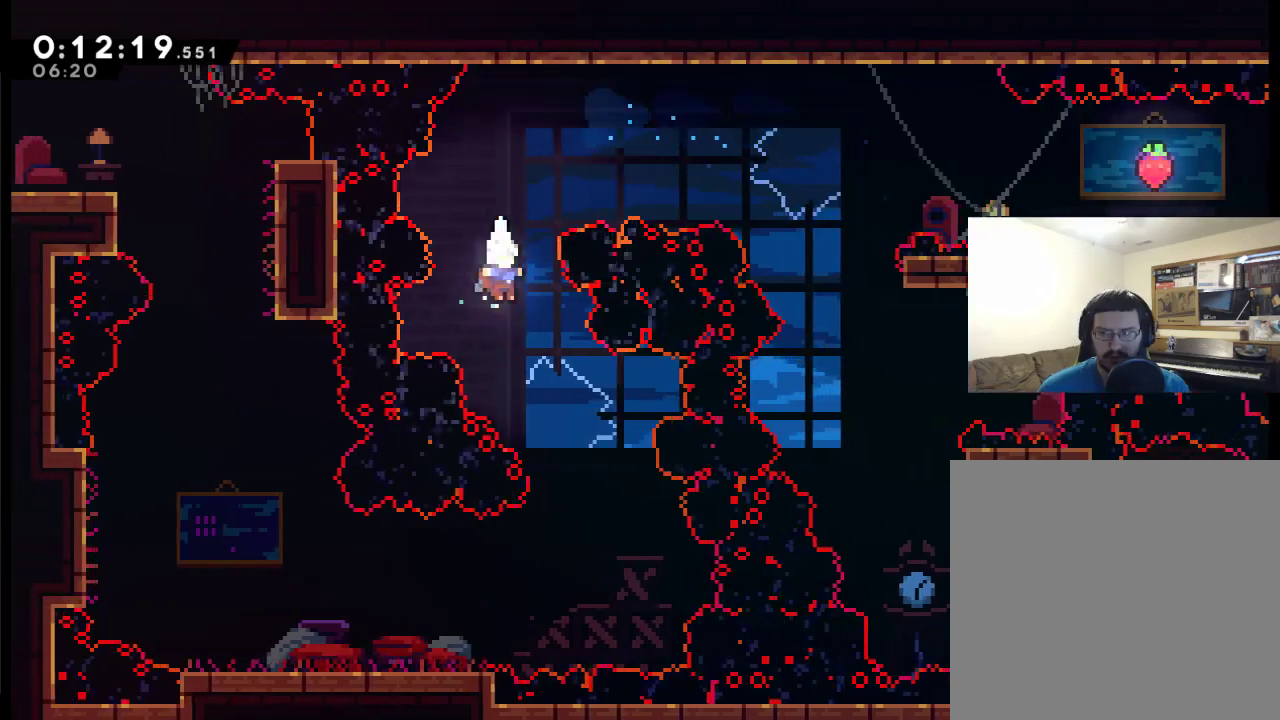
{"buttons": ["DPAD_LEFT"], "left_stick": "center", "right_stick": "center", "events": [[217, "DPAD_RIGHT", "up"], [283, "DPAD_LEFT", "down"]]}
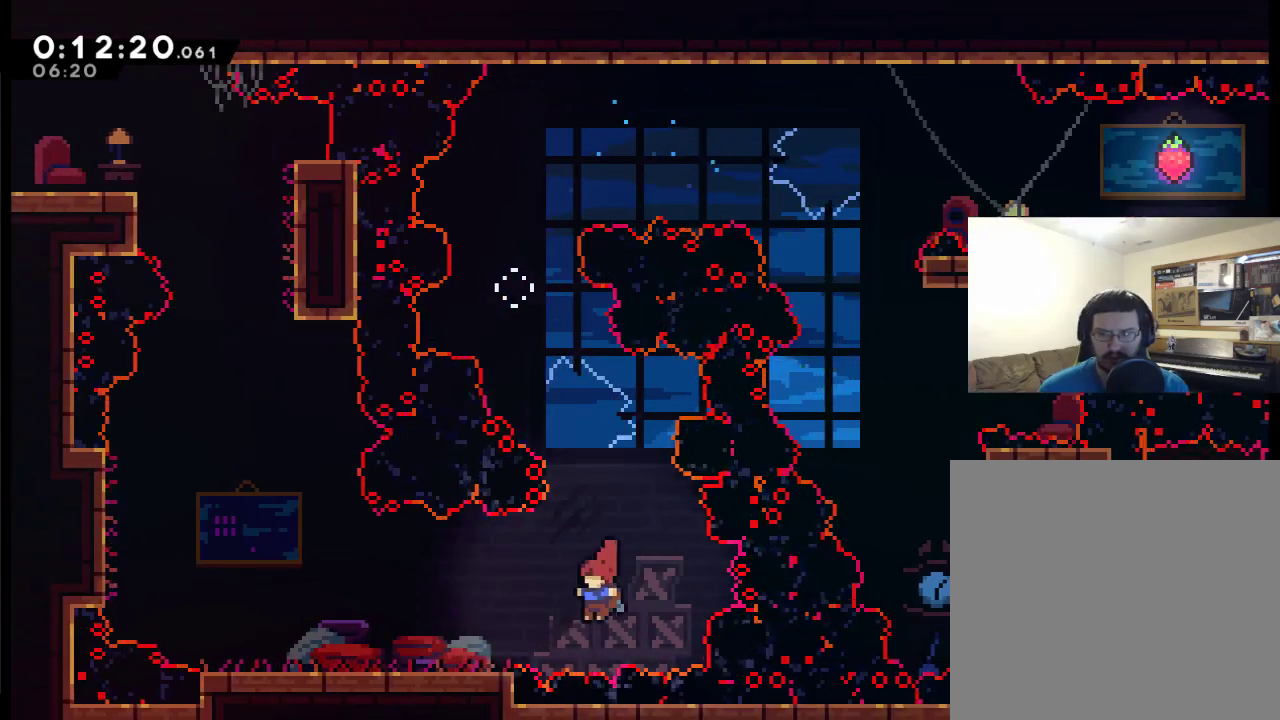
{"buttons": ["DPAD_UP", "DPAD_LEFT"], "left_stick": "center", "right_stick": "center", "events": [[33, "X", "down"], [183, "X", "up"], [483, "DPAD_UP", "down"]]}
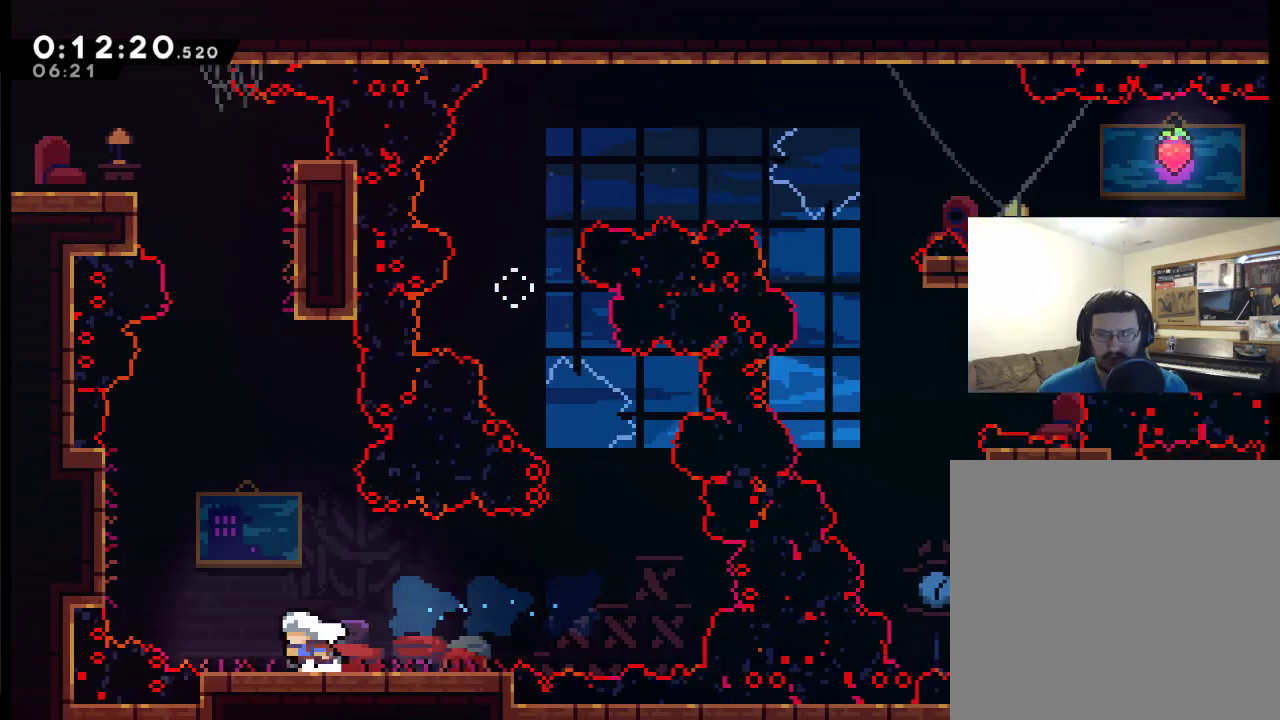
{"buttons": ["A", "R2", "DPAD_UP", "DPAD_LEFT"], "left_stick": "center", "right_stick": "center", "events": [[117, "A", "down"], [417, "R2", "down"]]}
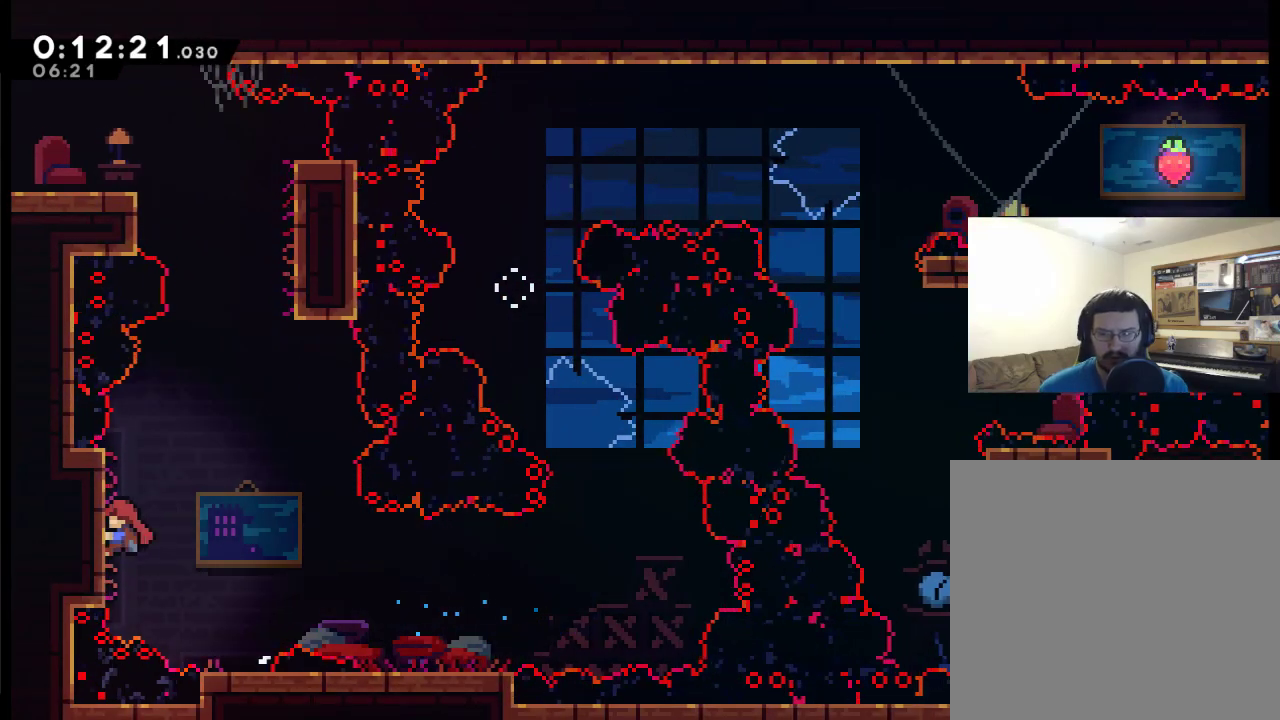
{"buttons": ["A", "R2", "DPAD_UP", "DPAD_RIGHT"], "left_stick": "center", "right_stick": "center", "events": [[17, "DPAD_LEFT", "up"], [117, "A", "up"], [117, "DPAD_RIGHT", "down"], [283, "A", "down"]]}
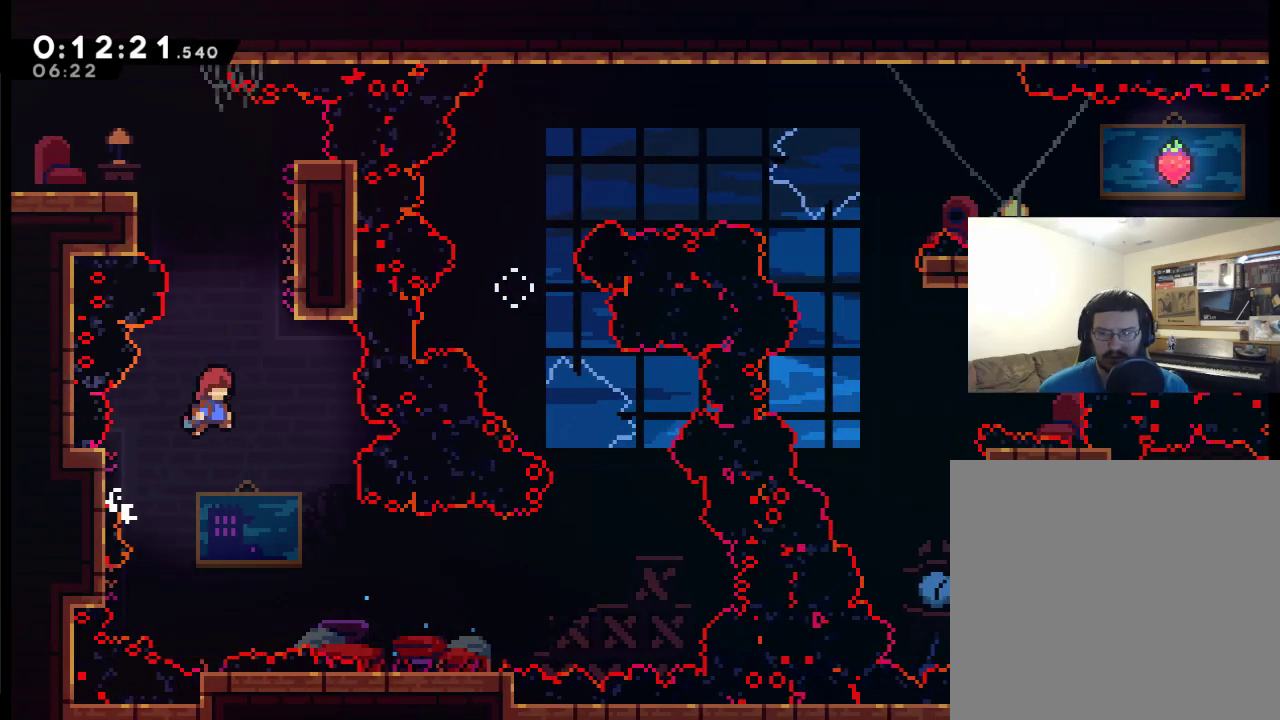
{"buttons": ["R2", "DPAD_RIGHT"], "left_stick": "center", "right_stick": "center", "events": [[17, "DPAD_RIGHT", "up"], [117, "X", "down"], [283, "DPAD_RIGHT", "down"], [317, "A", "up"], [417, "X", "up"], [483, "DPAD_UP", "up"]]}
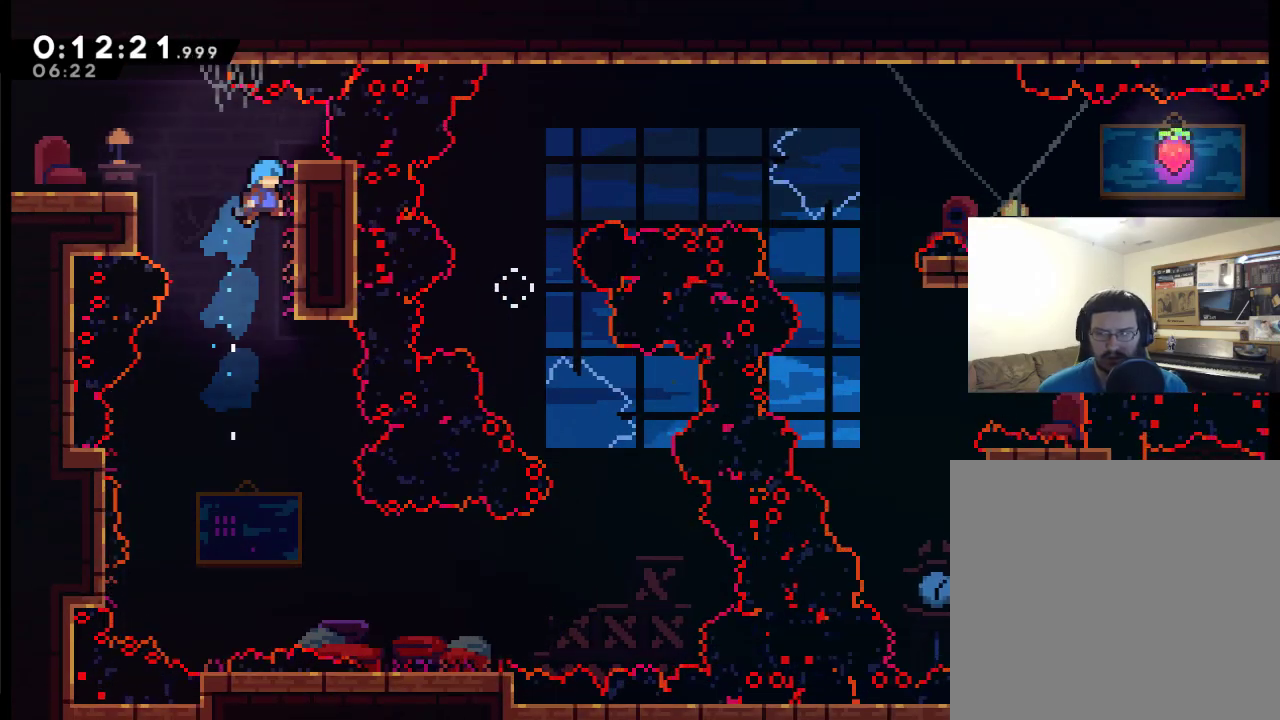
{"buttons": ["R2", "DPAD_LEFT"], "left_stick": "center", "right_stick": "center", "events": [[150, "DPAD_RIGHT", "up"], [150, "DPAD_UP", "down"], [183, "DPAD_LEFT", "down"], [217, "A", "down"], [250, "DPAD_UP", "up"], [483, "A", "up"]]}
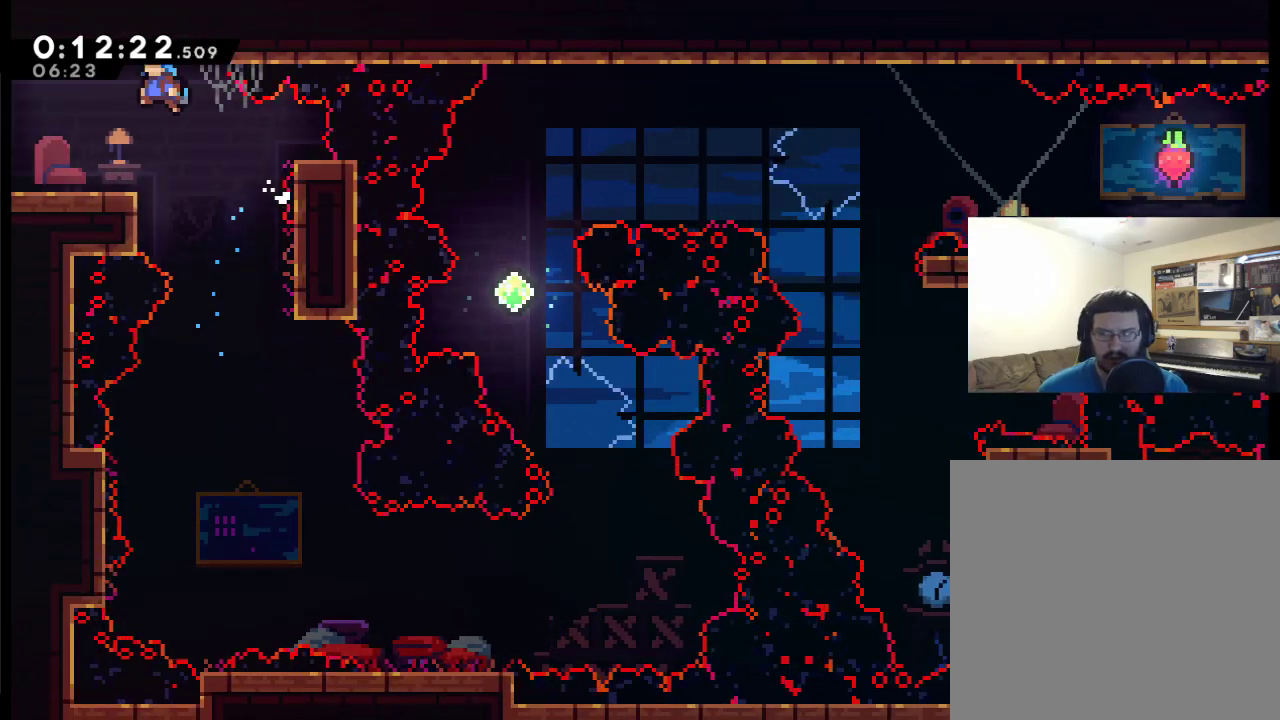
{"buttons": ["DPAD_LEFT"], "left_stick": "center", "right_stick": "center", "events": [[50, "R2", "up"], [250, "X", "down"], [483, "X", "up"]]}
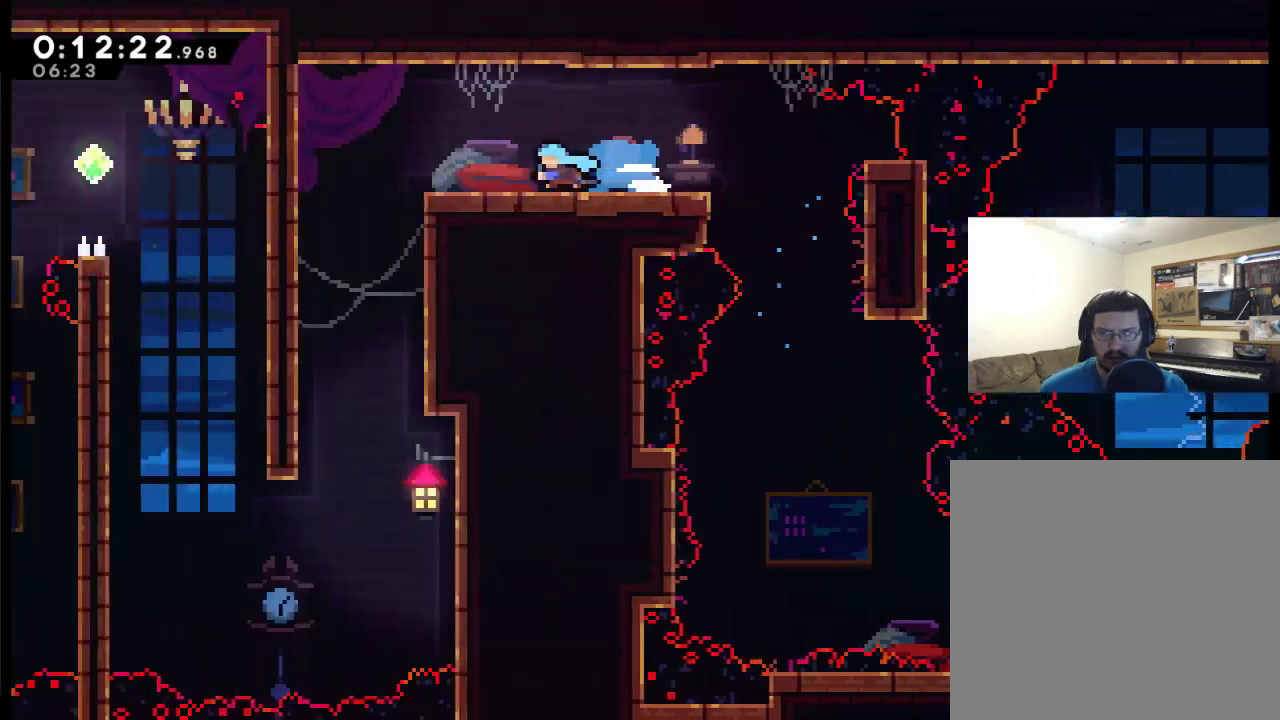
{"buttons": ["DPAD_LEFT"], "left_stick": "center", "right_stick": "center", "events": []}
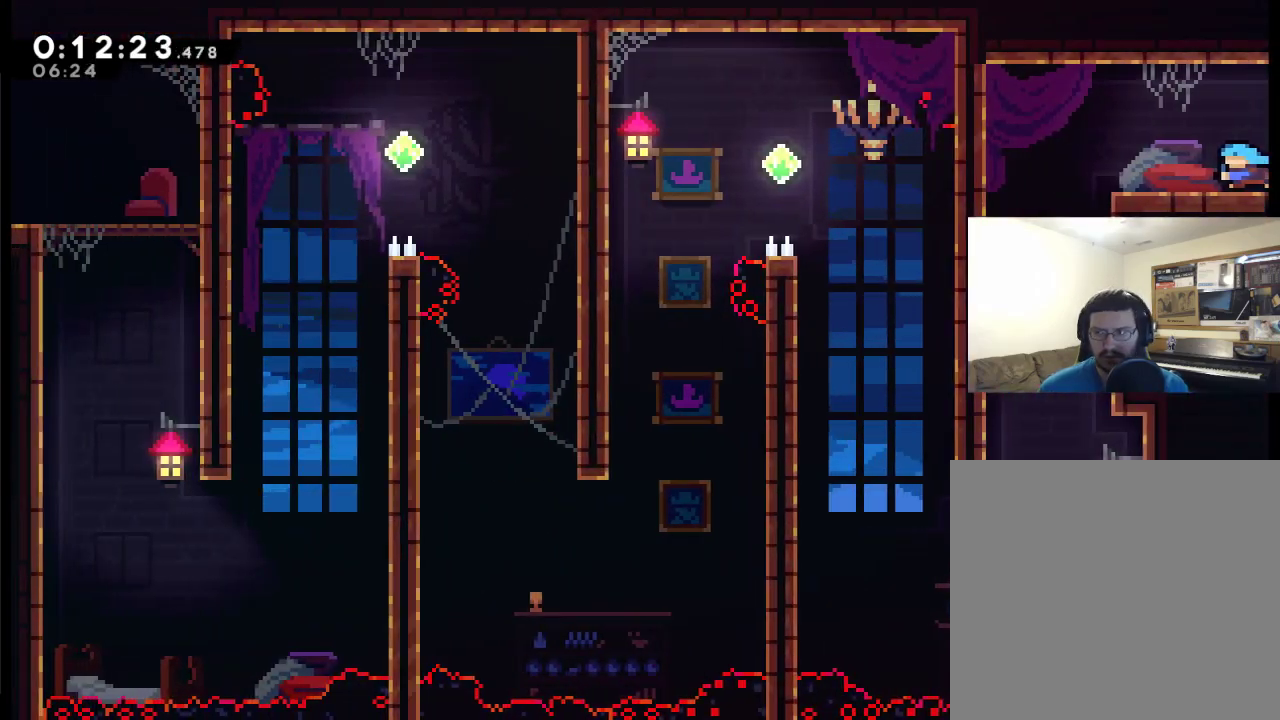
{"buttons": [], "left_stick": "center", "right_stick": "center", "events": [[283, "DPAD_LEFT", "up"]]}